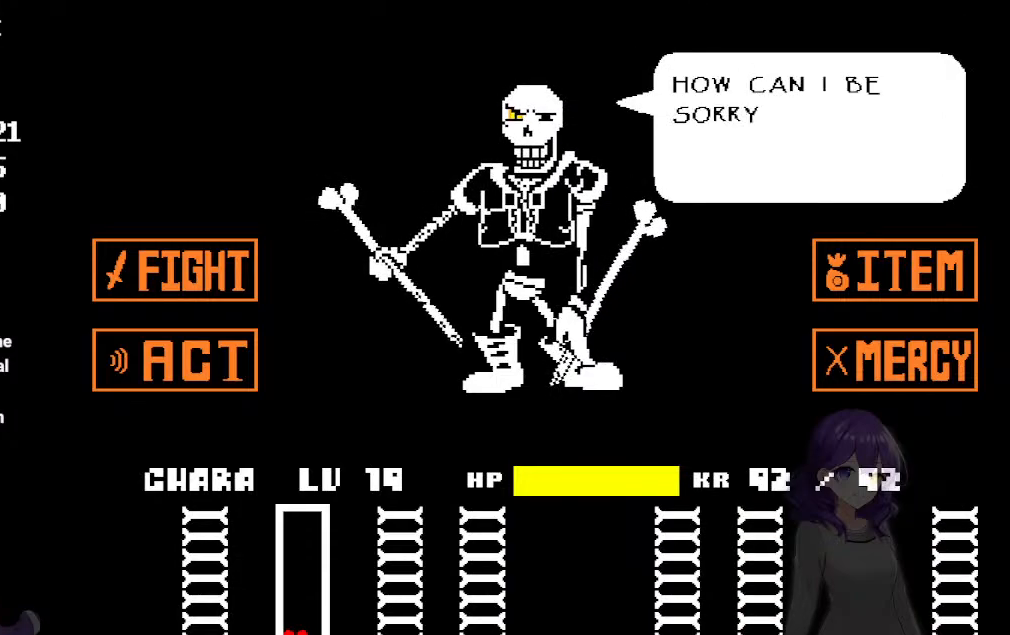
Gameplay with keyboard; each line is a JSON object with the keys held at the frame after it. "events" lists presses ("down") and releases ("up") of "a", "d", "down", "left", "right", "s", "up", "w", "x" and "z" between this image and that frame as [ms after this image, input, new state], when the widget could be followed in between. No other keys are recorded. Mouse input is not recorded.
{"keys": ["left"], "events": []}
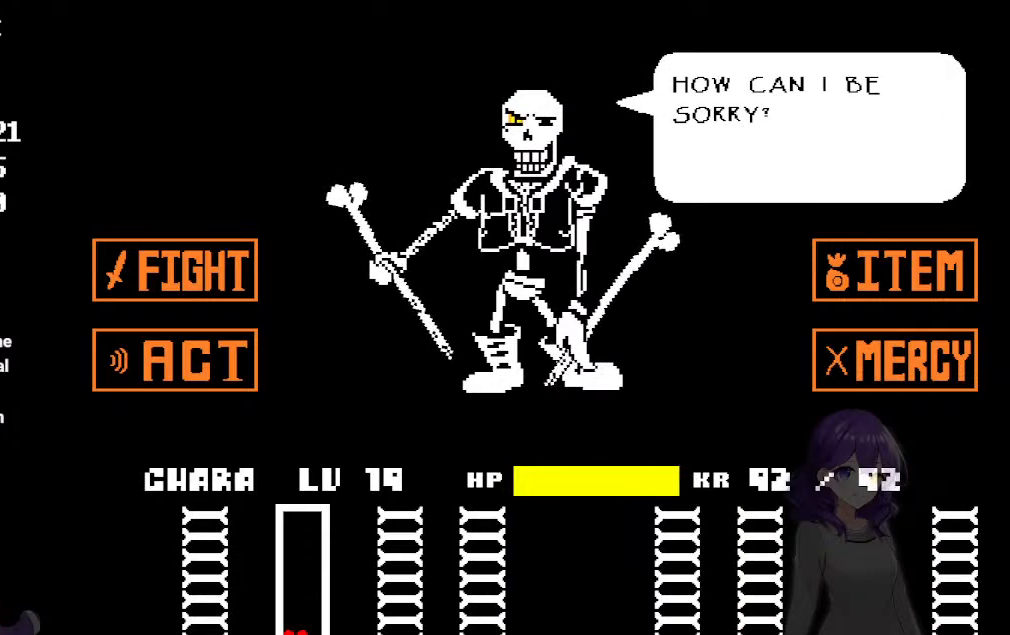
{"keys": ["left"], "events": []}
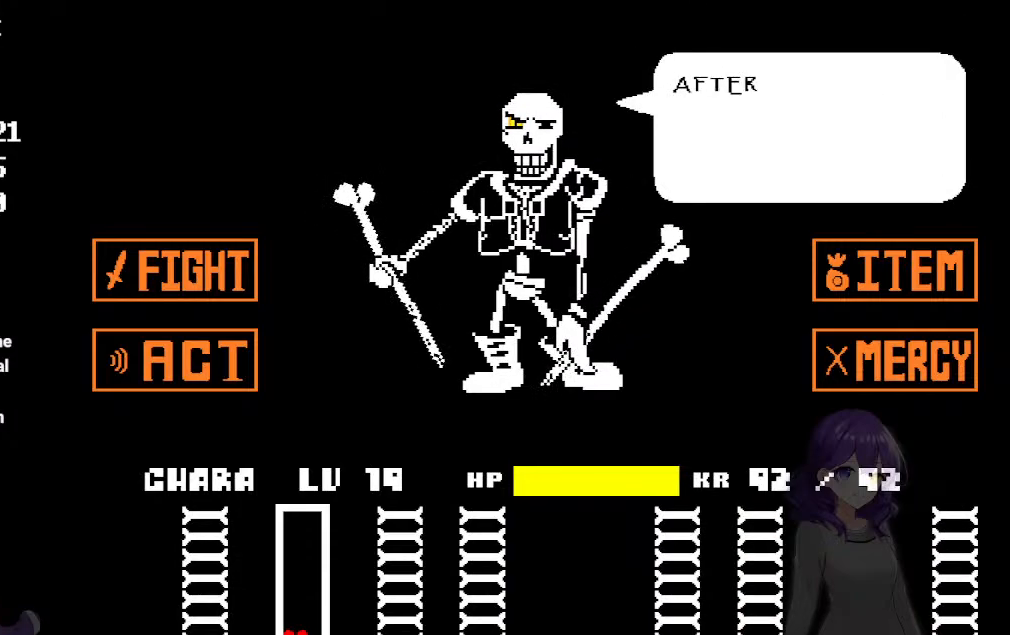
{"keys": ["left"], "events": []}
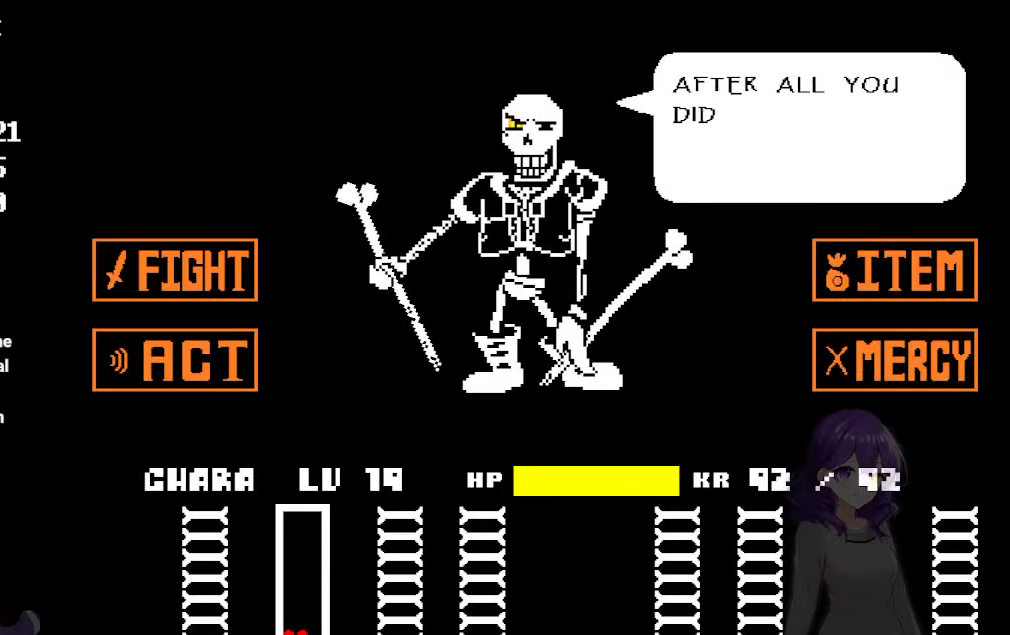
{"keys": ["left"], "events": []}
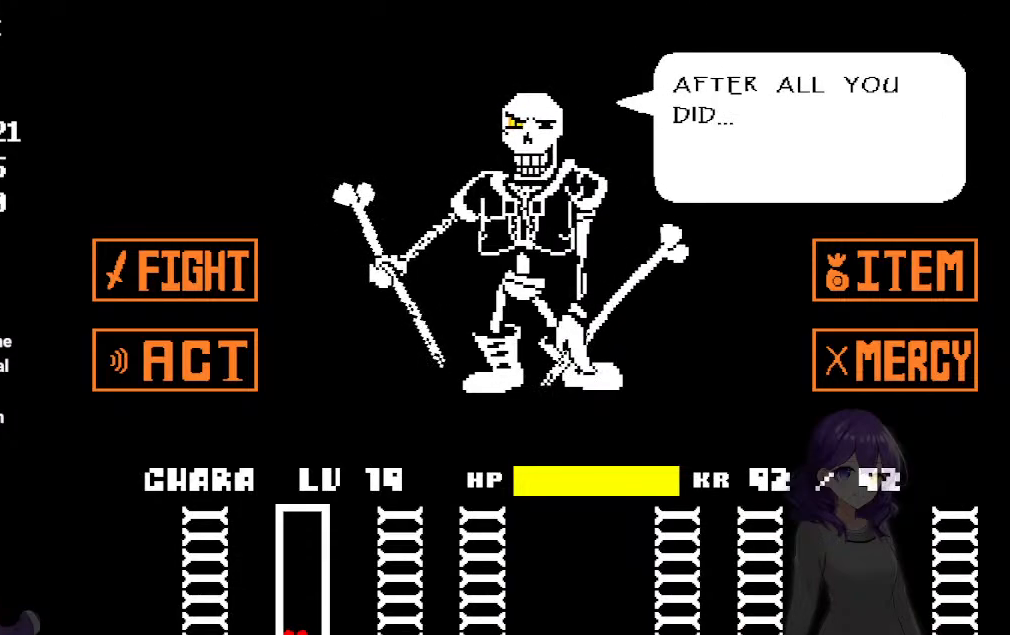
{"keys": ["left"], "events": []}
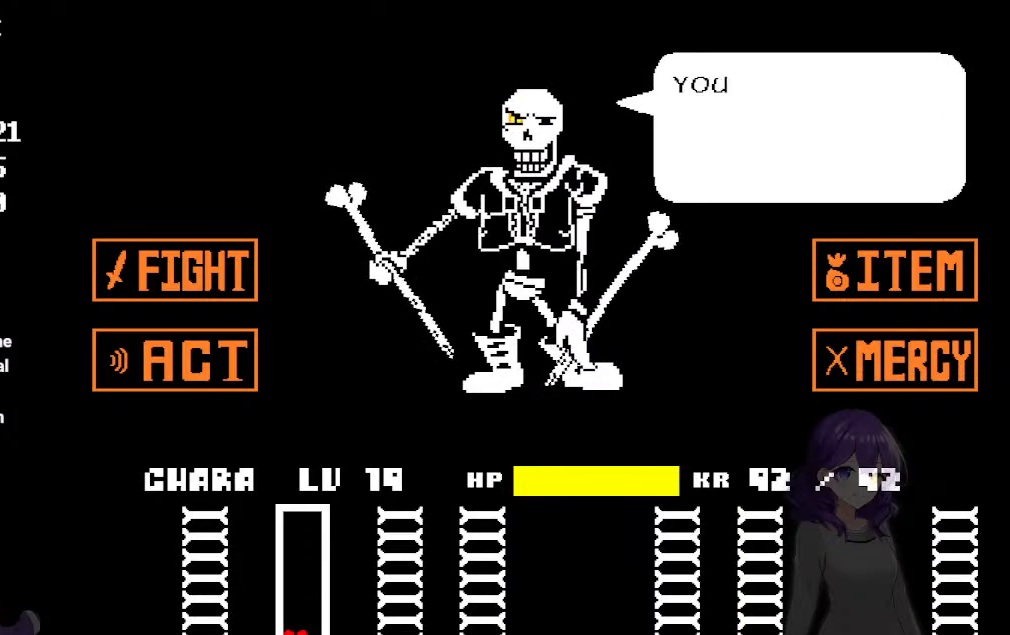
{"keys": ["left"], "events": []}
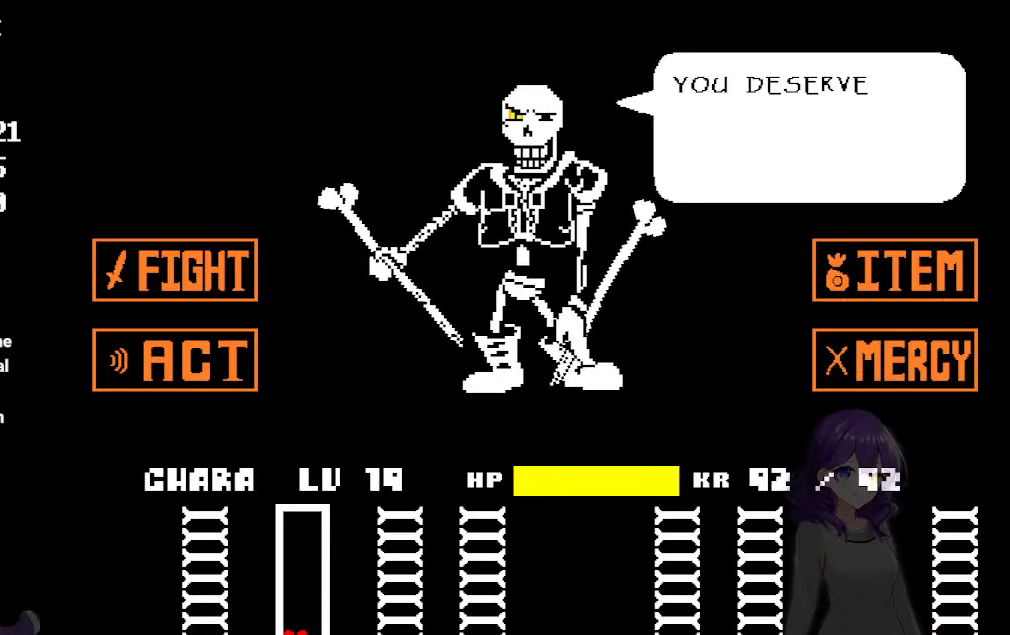
{"keys": ["left"], "events": []}
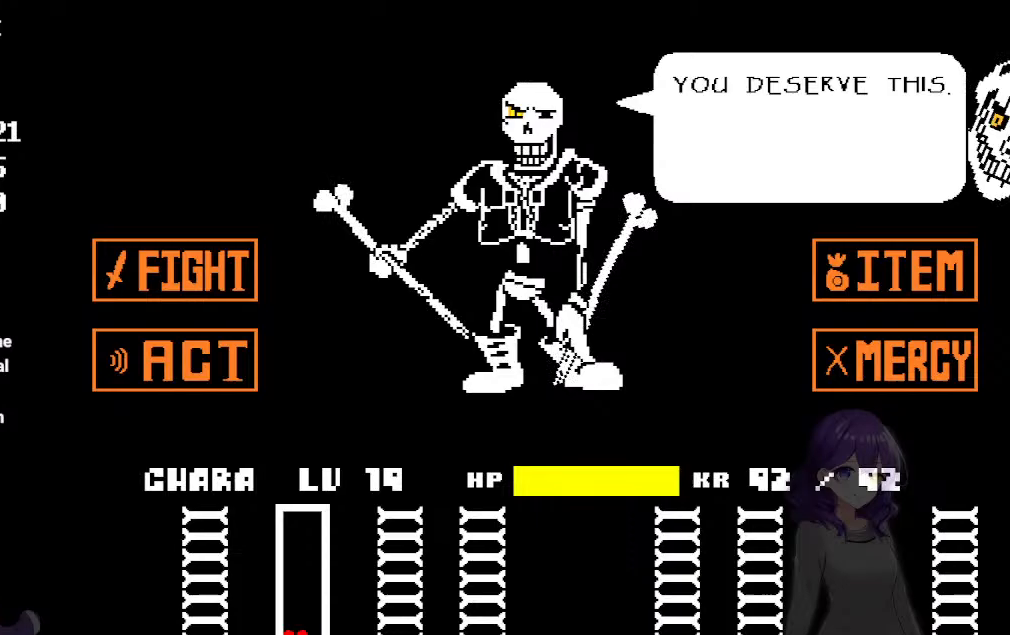
{"keys": ["left"], "events": []}
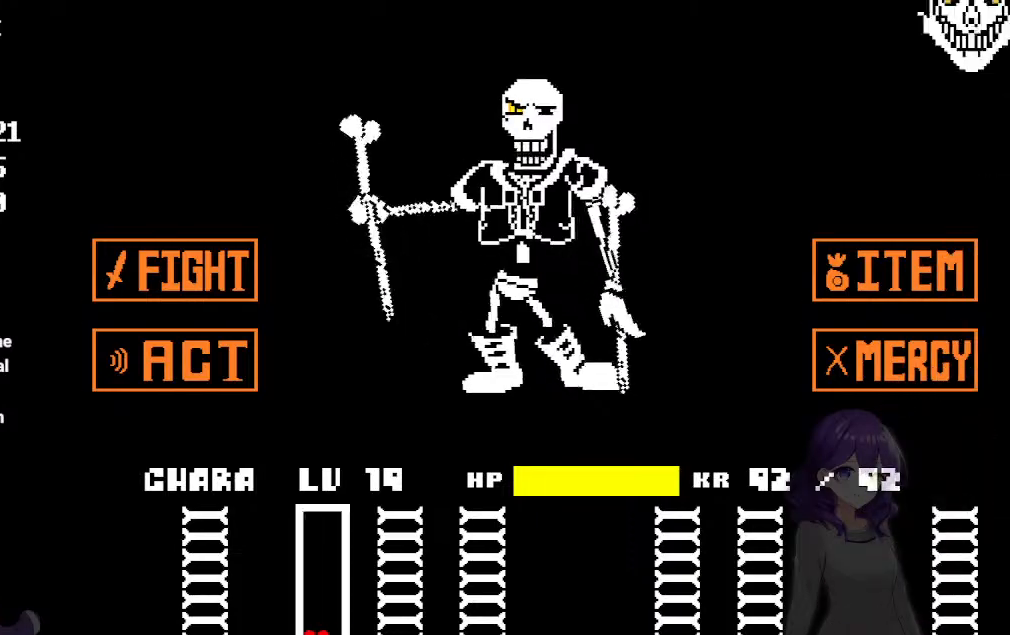
{"keys": ["left"], "events": [[67, "down", "down"], [200, "down", "up"]]}
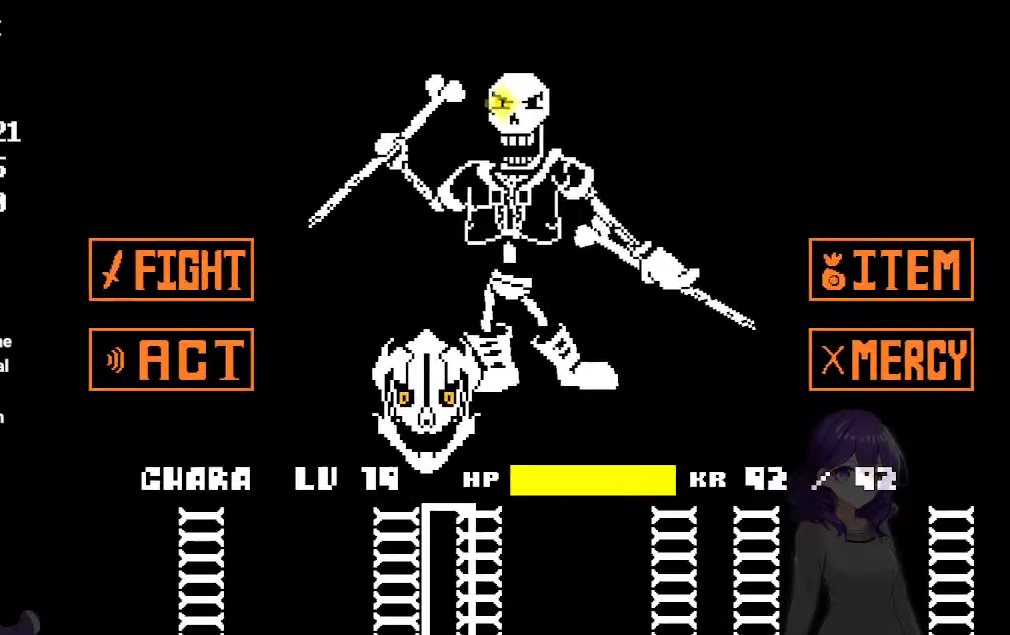
{"keys": ["left"], "events": [[267, "up", "down"], [400, "up", "up"]]}
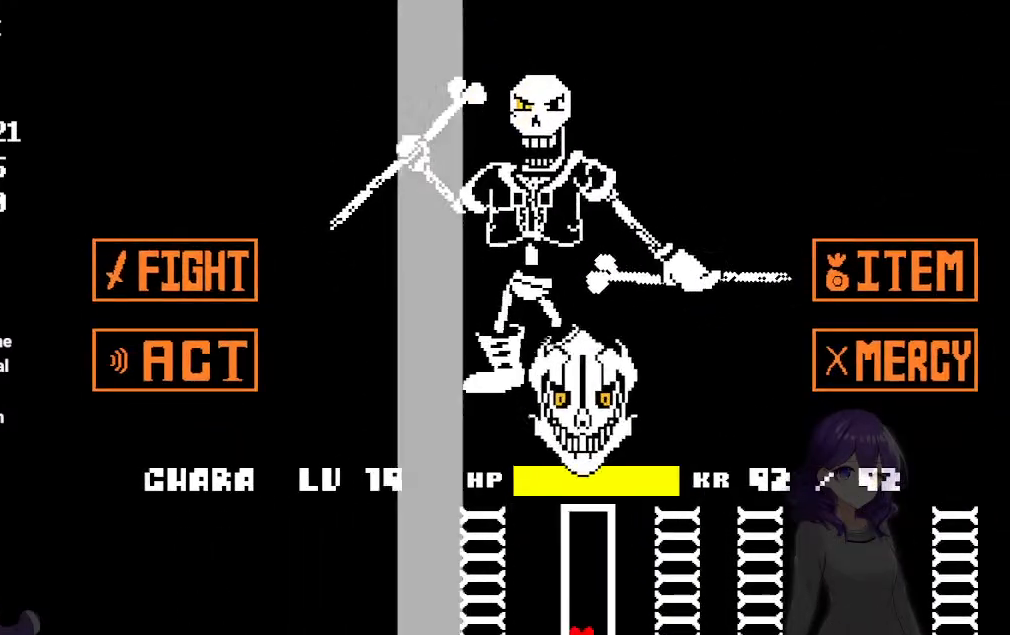
{"keys": ["left"], "events": [[133, "down", "down"], [333, "down", "up"]]}
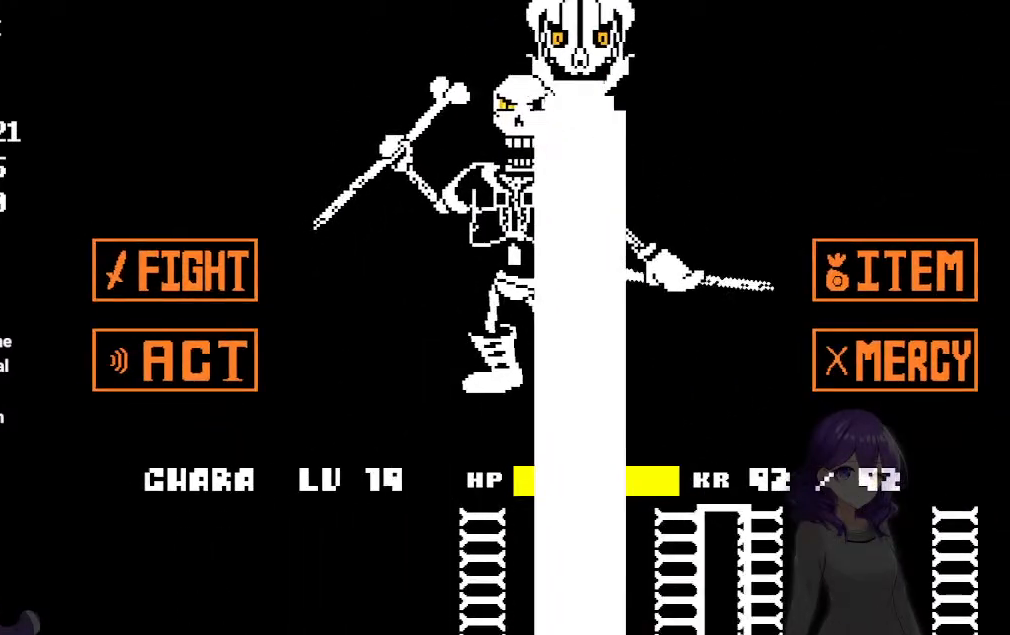
{"keys": ["left", "up"], "events": [[250, "up", "down"]]}
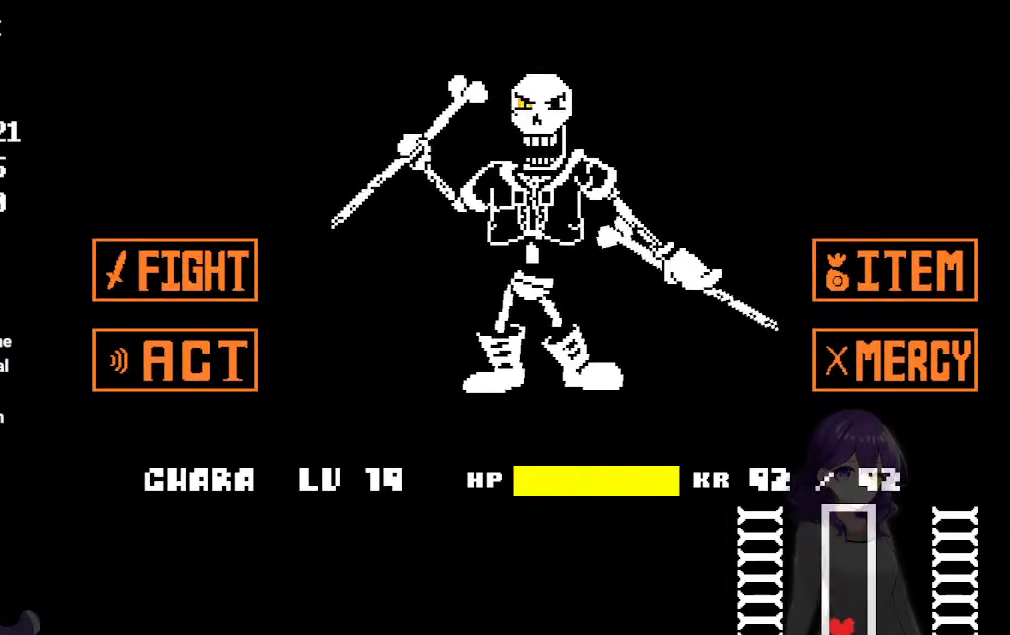
{"keys": ["left"], "events": [[117, "left", "up"], [117, "up", "up"], [367, "left", "down"], [400, "left", "up"], [500, "left", "down"]]}
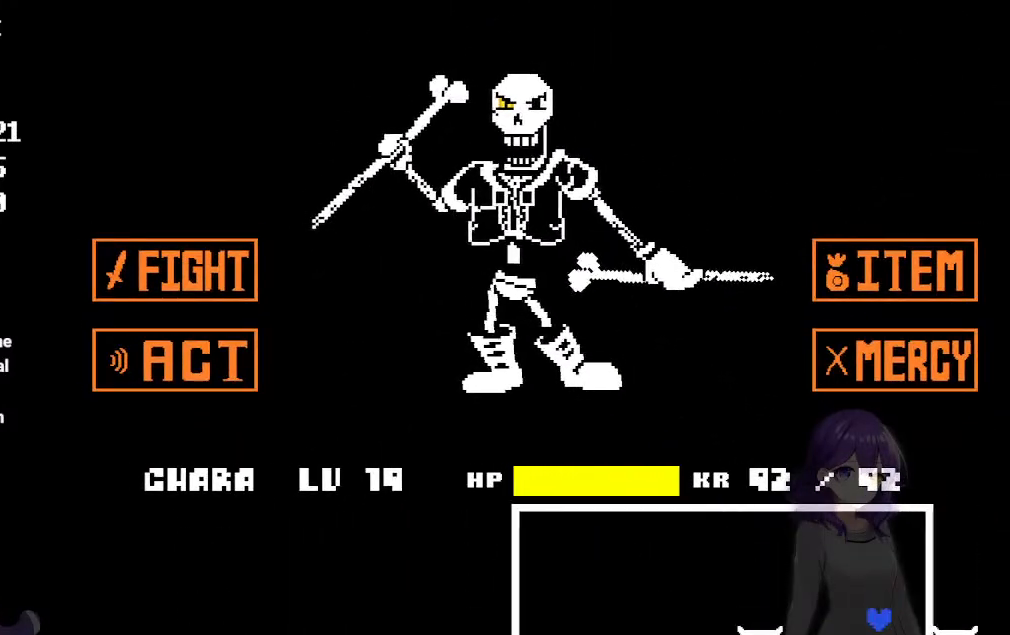
{"keys": ["left"], "events": []}
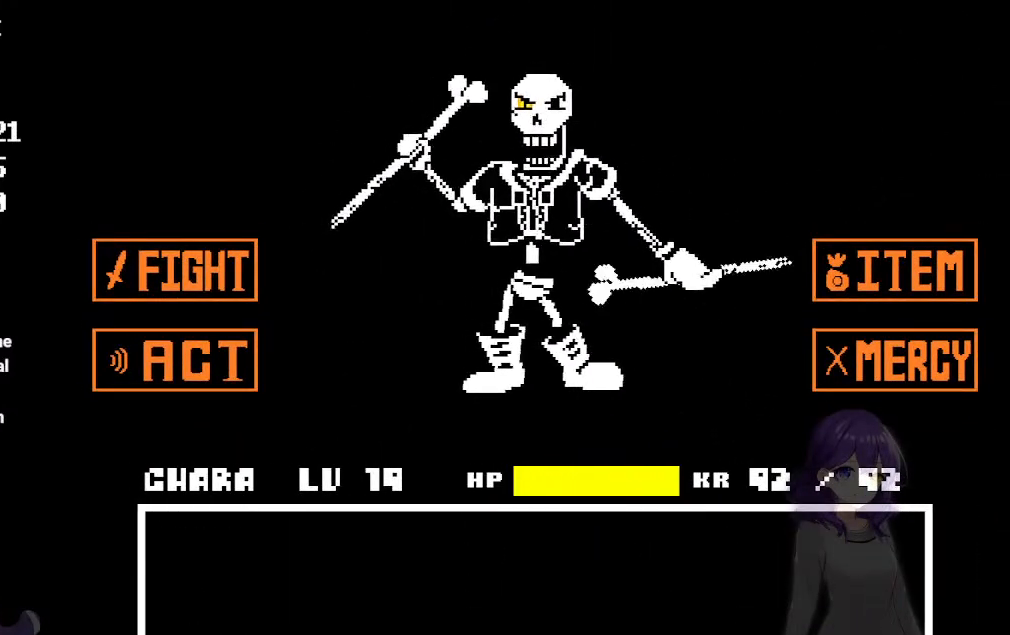
{"keys": ["left", "up"], "events": [[383, "up", "down"]]}
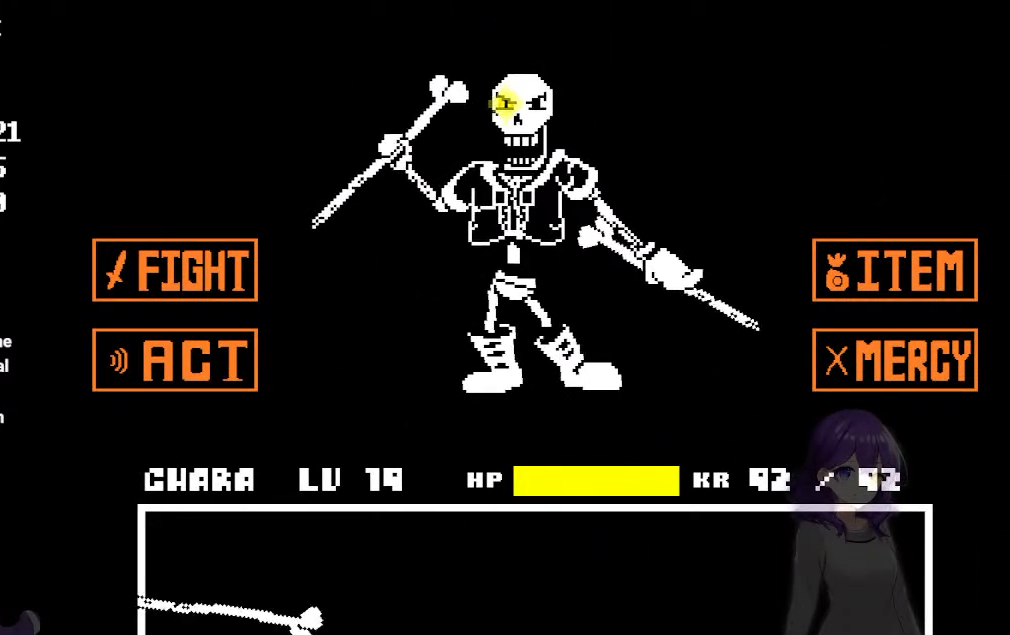
{"keys": [], "events": [[267, "left", "up"], [267, "right", "down"], [267, "up", "up"], [500, "right", "up"]]}
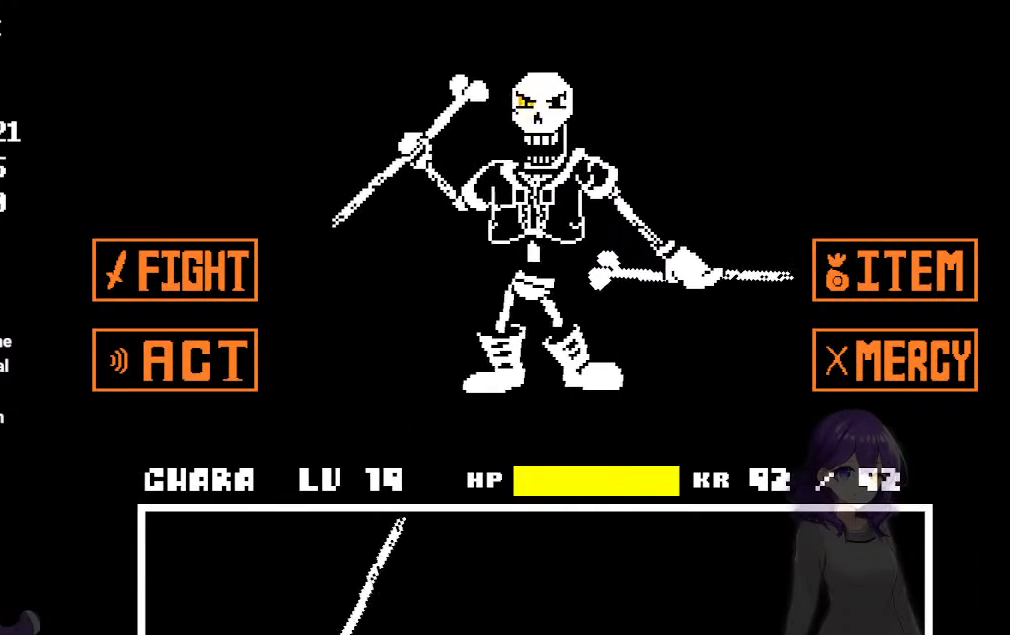
{"keys": ["left", "up"], "events": [[233, "left", "down"], [233, "up", "down"]]}
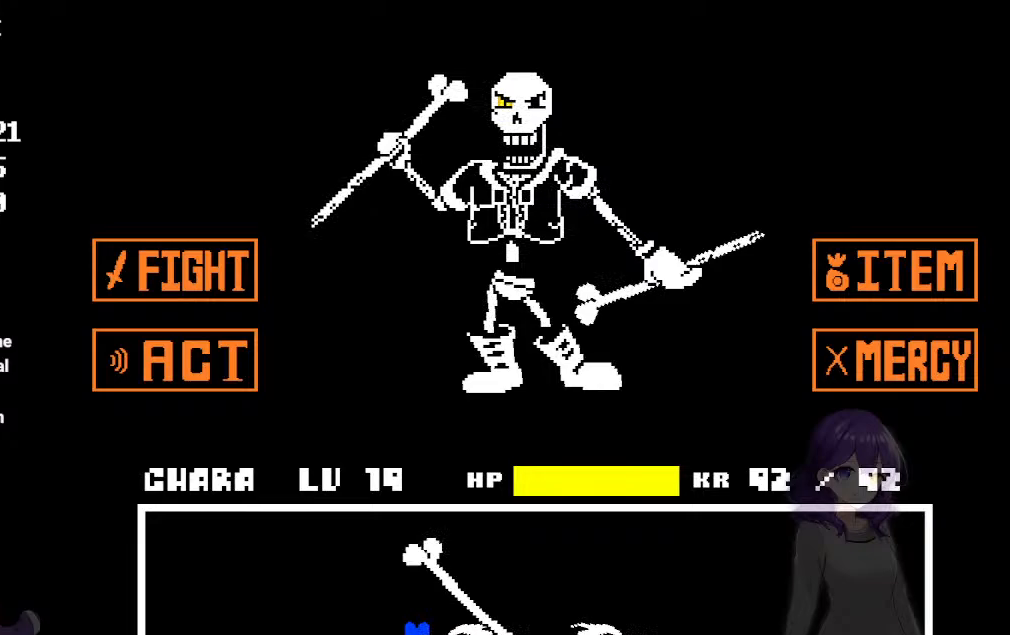
{"keys": ["right"], "events": [[17, "up", "up"], [250, "left", "up"], [250, "right", "down"]]}
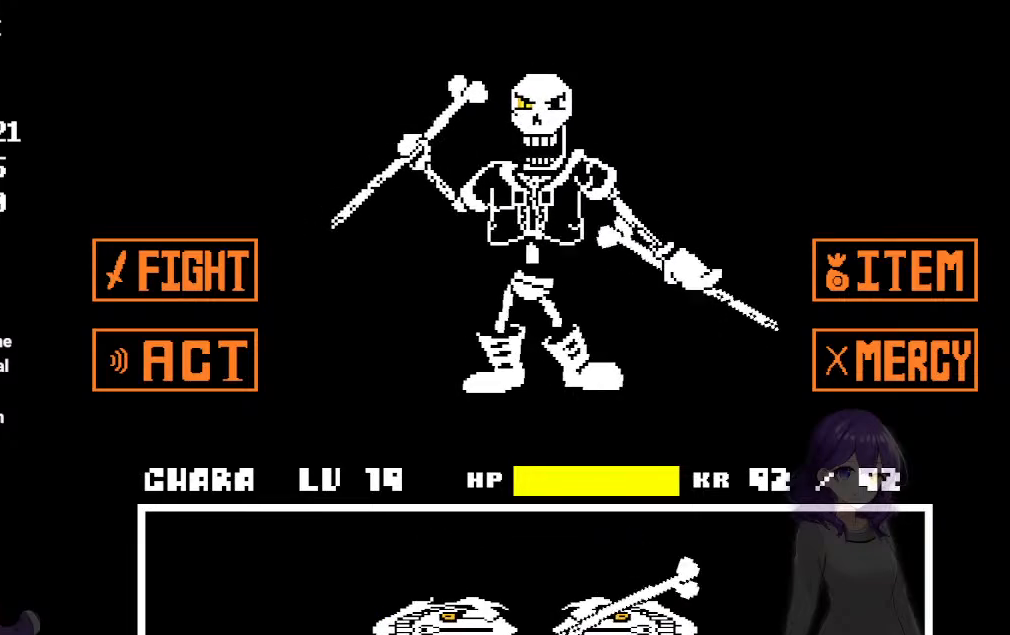
{"keys": [], "events": [[117, "right", "up"], [317, "right", "down"], [450, "right", "up"]]}
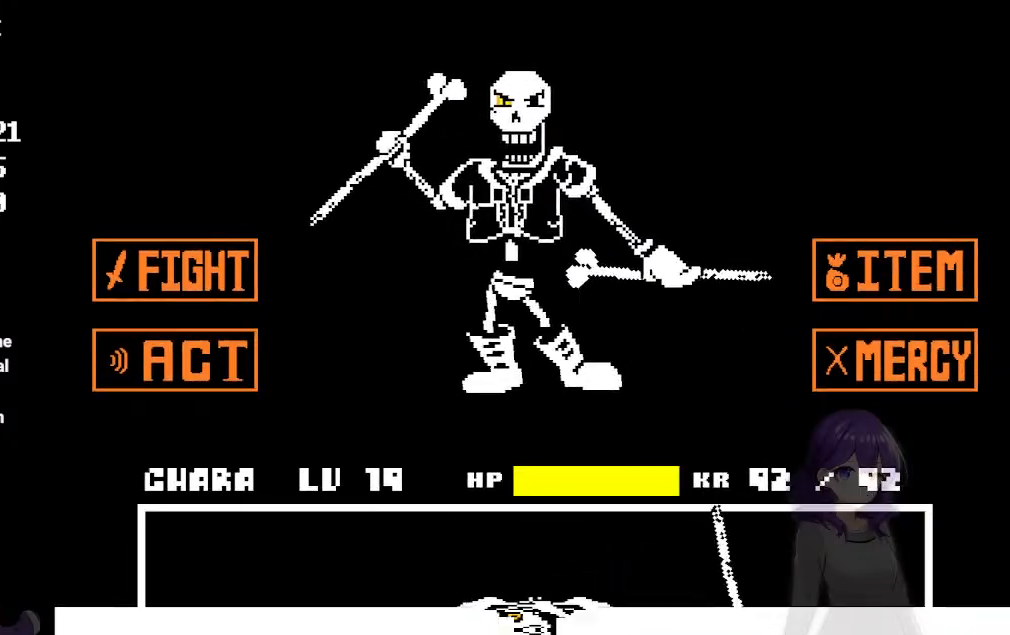
{"keys": [], "events": [[50, "right", "down"], [100, "right", "up"], [183, "right", "down"], [417, "right", "up"]]}
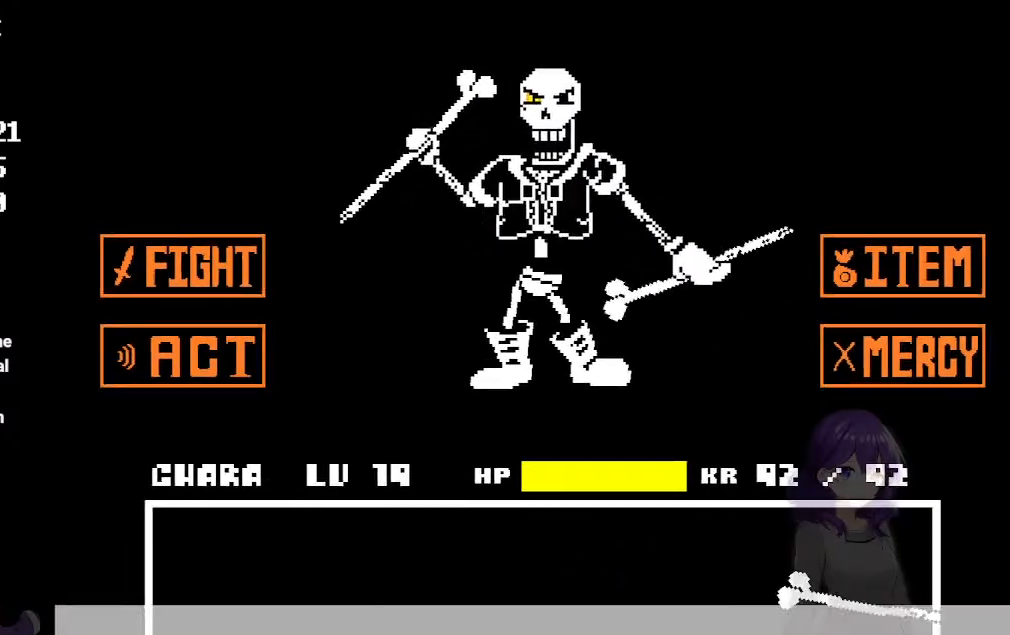
{"keys": ["left"], "events": [[67, "up", "down"], [117, "left", "down"], [300, "up", "up"]]}
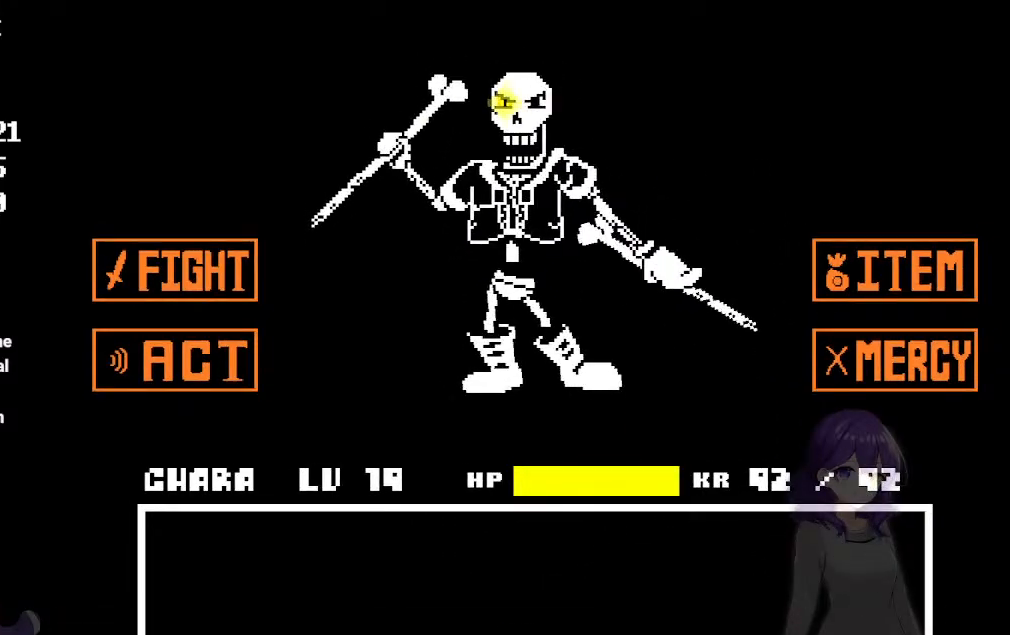
{"keys": ["left"], "events": []}
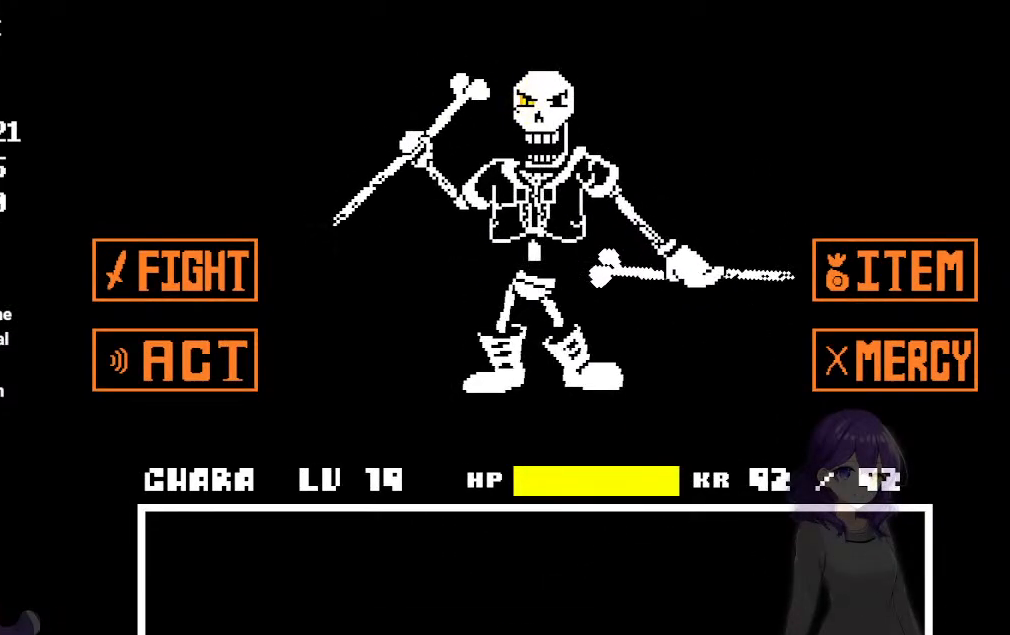
{"keys": ["left"], "events": []}
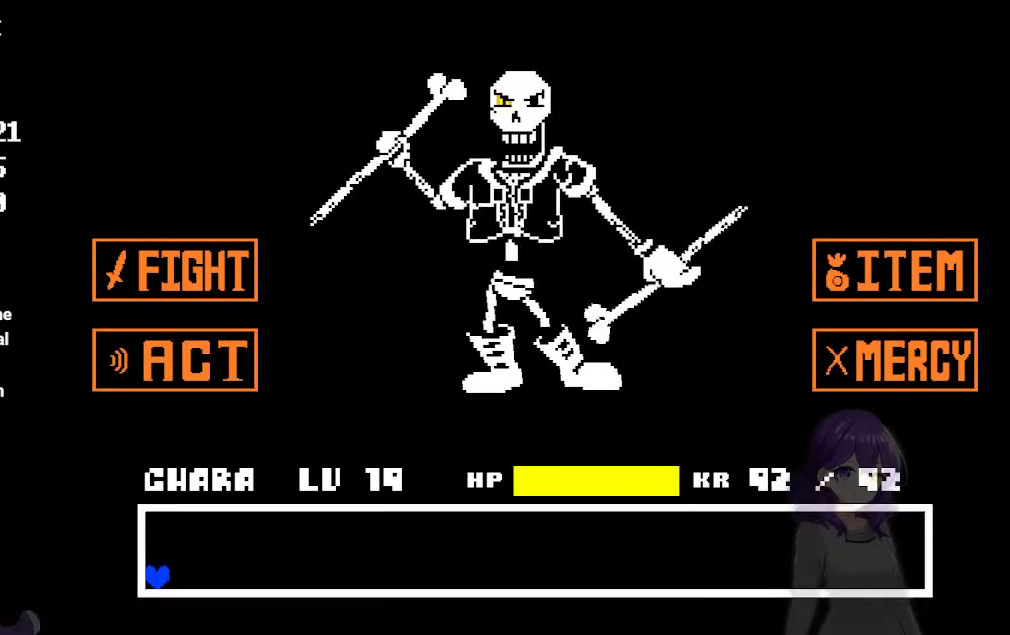
{"keys": ["left"], "events": [[17, "left", "up"], [483, "left", "down"]]}
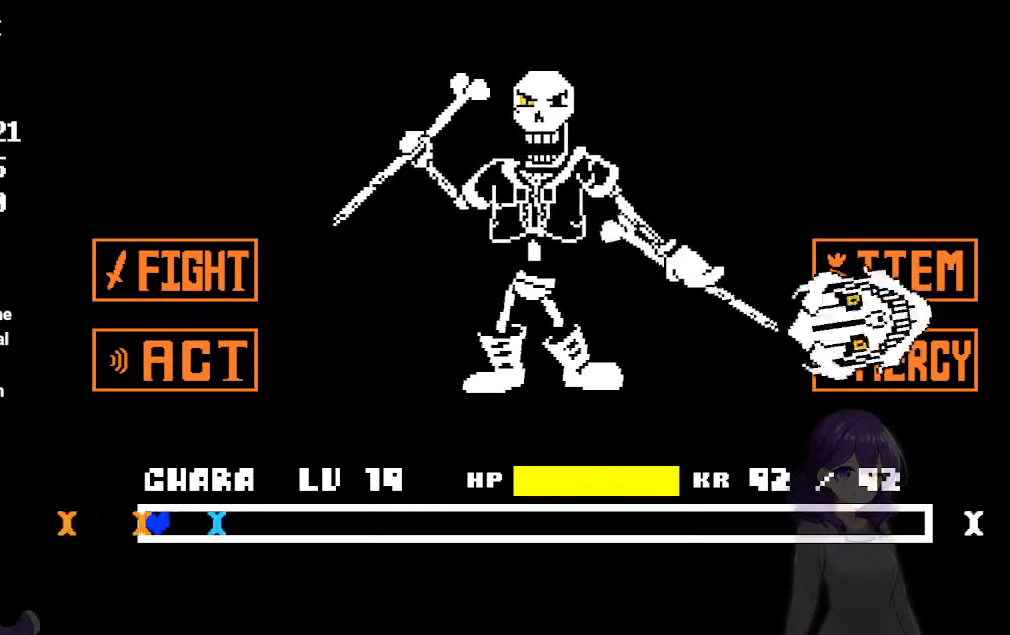
{"keys": [], "events": [[267, "left", "up"]]}
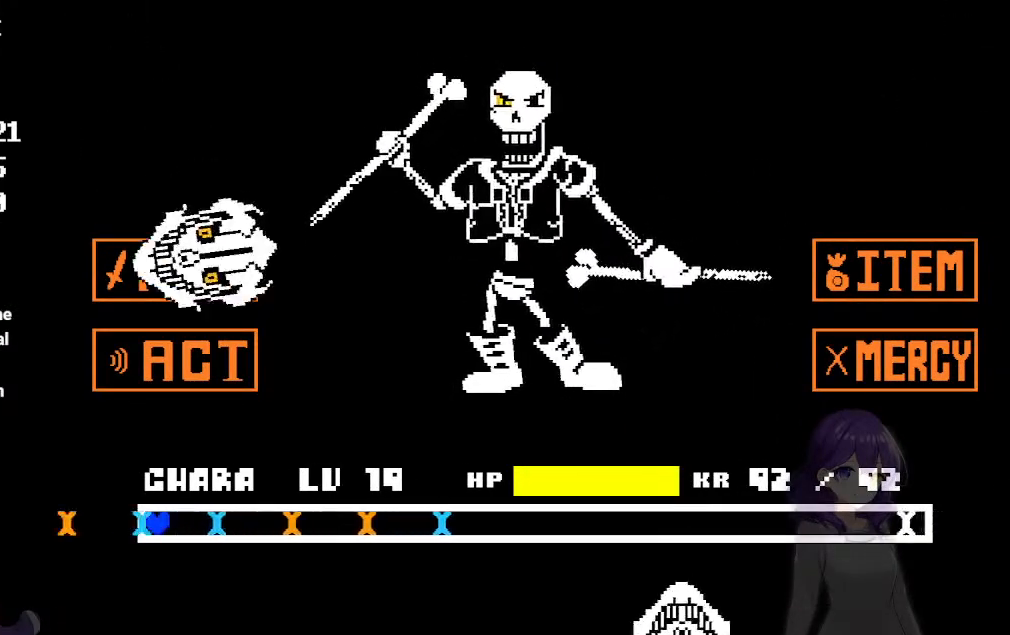
{"keys": [], "events": [[183, "left", "down"], [367, "left", "up"]]}
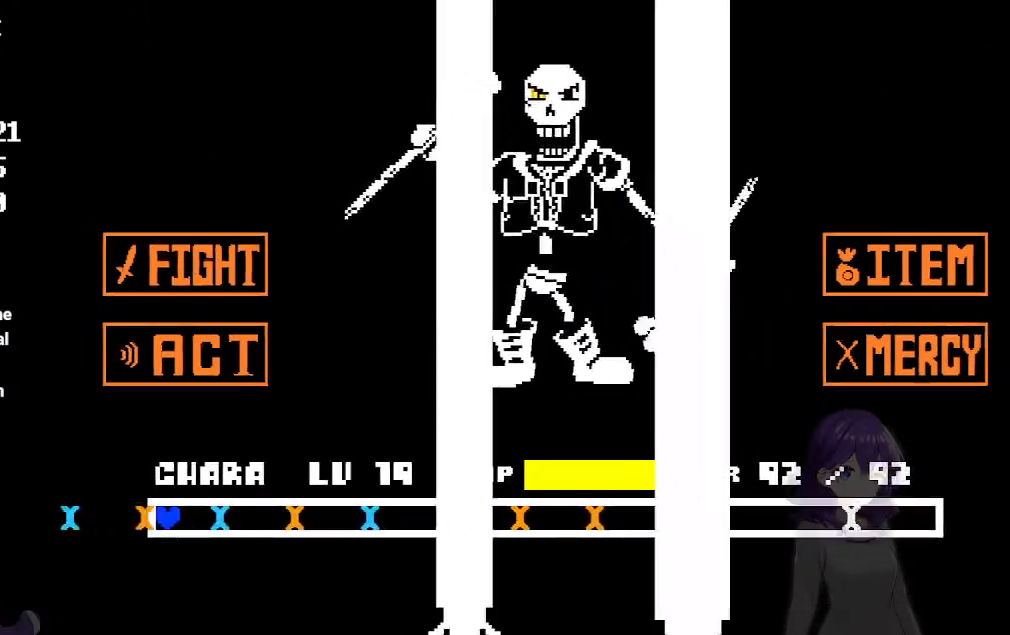
{"keys": ["left"], "events": [[17, "left", "down"], [150, "left", "up"], [333, "left", "down"]]}